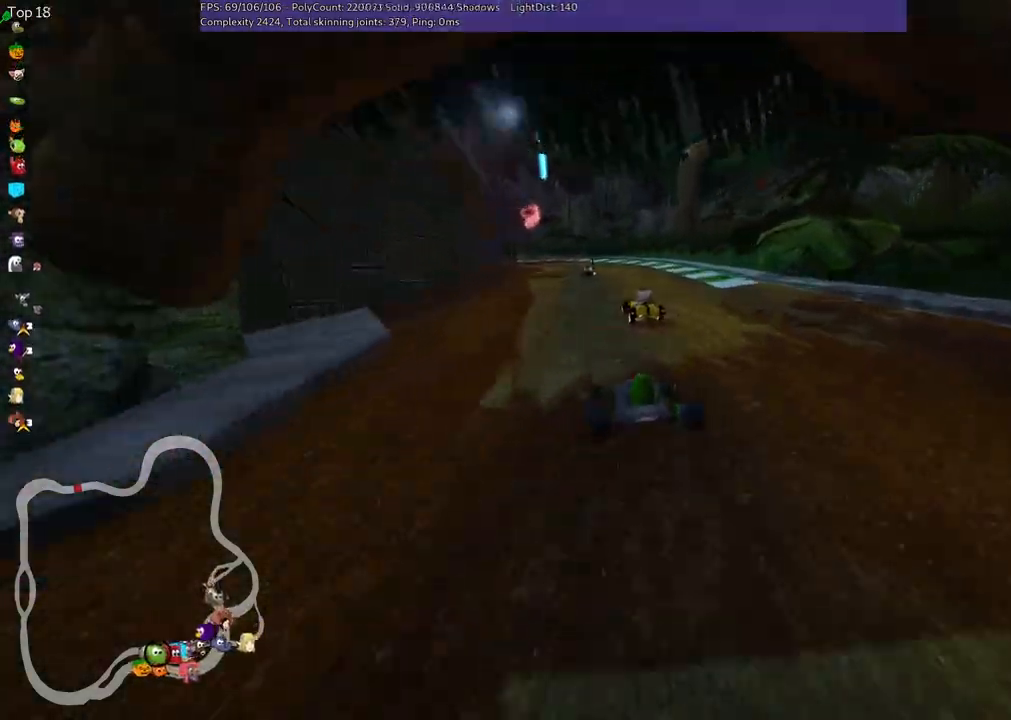
Gameplay with keyboard; each line is a JSON object with the keys held at the frame after it. "events" lists presses ("down") and releases ("up") of ".", "/", "alt_r", "b", "c", "comma", "ctrl_r", "d", "down", "f", "g", "h", "j", "k", "l", "left", "m", "n", "quote", "return", "right", "semicolon", "shift_r", "space", "super", "up" and "v" between this image and that frame as [ms after this image, input, new state], when the widget could be followed in between. No other keys are recorded. Mouse input is not recorded.
{"keys": ["m", "right", "up"], "events": []}
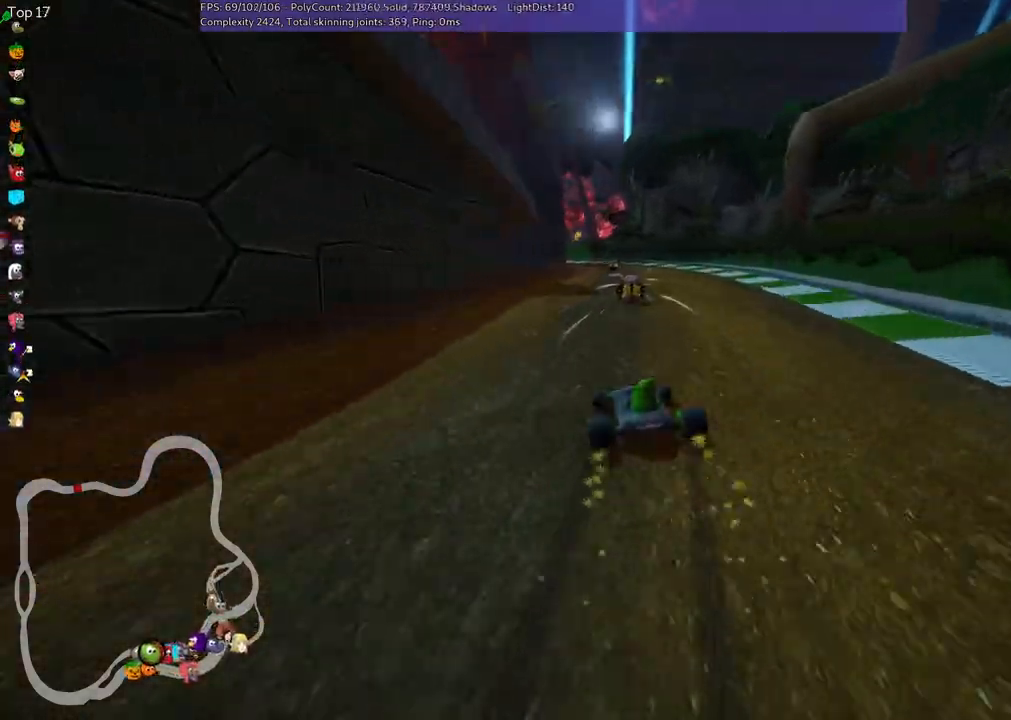
{"keys": ["m", "n", "right", "up"], "events": [[467, "n", "down"]]}
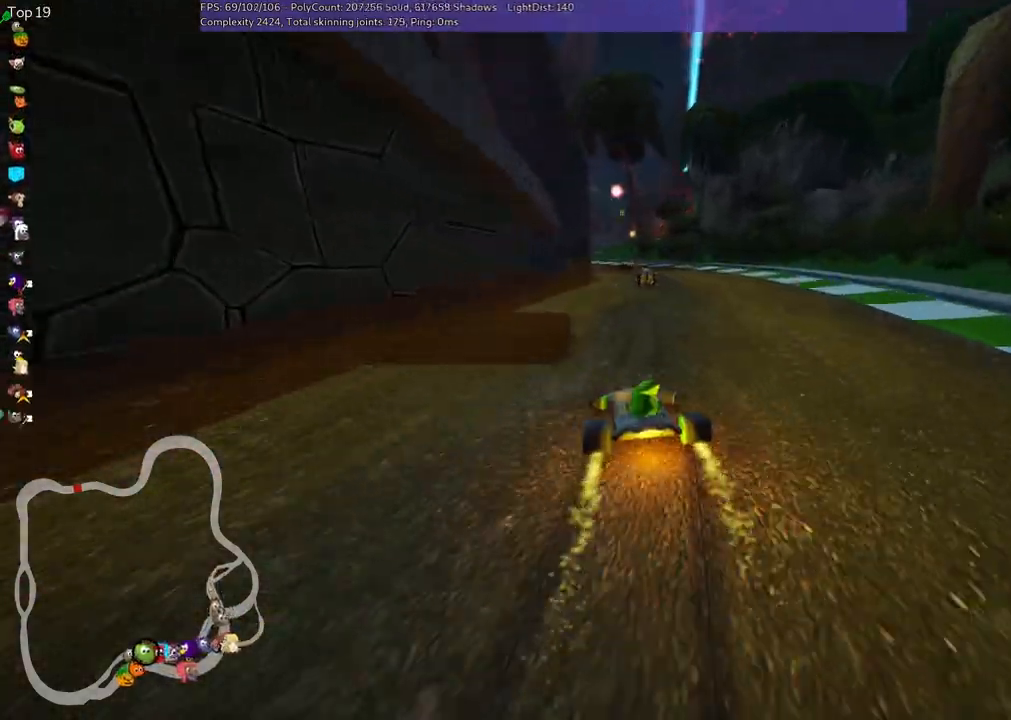
{"keys": ["up"], "events": [[67, "m", "up"], [67, "right", "up"], [483, "n", "up"]]}
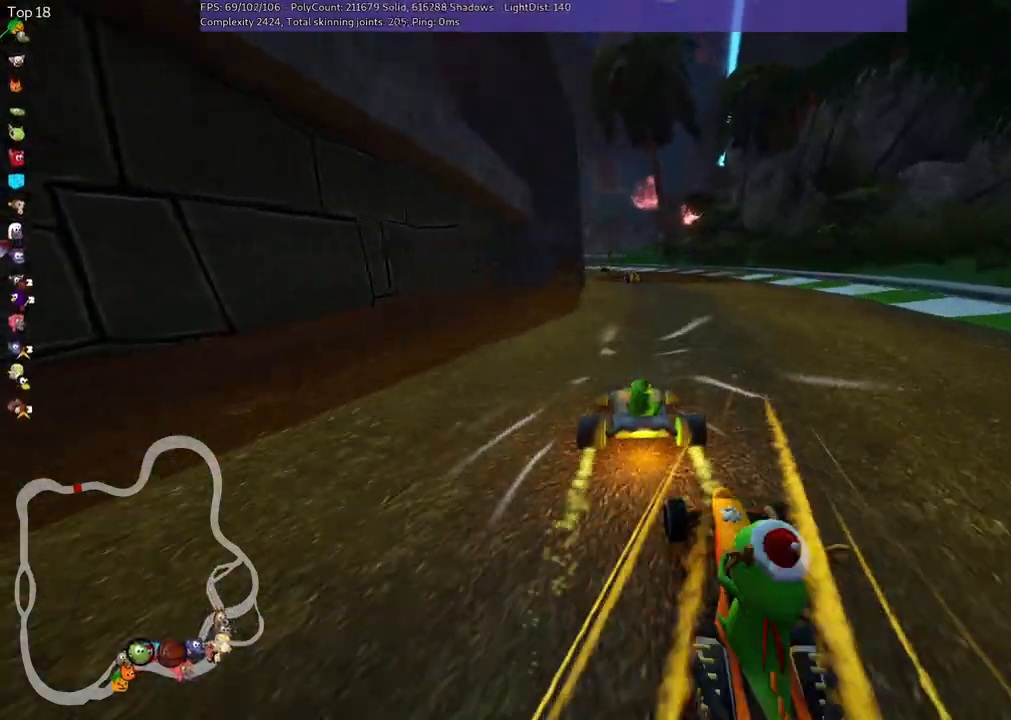
{"keys": ["m", "right", "up"], "events": [[33, "right", "down"], [217, "right", "up"], [250, "left", "down"], [250, "m", "down"], [350, "right", "down"], [467, "left", "up"]]}
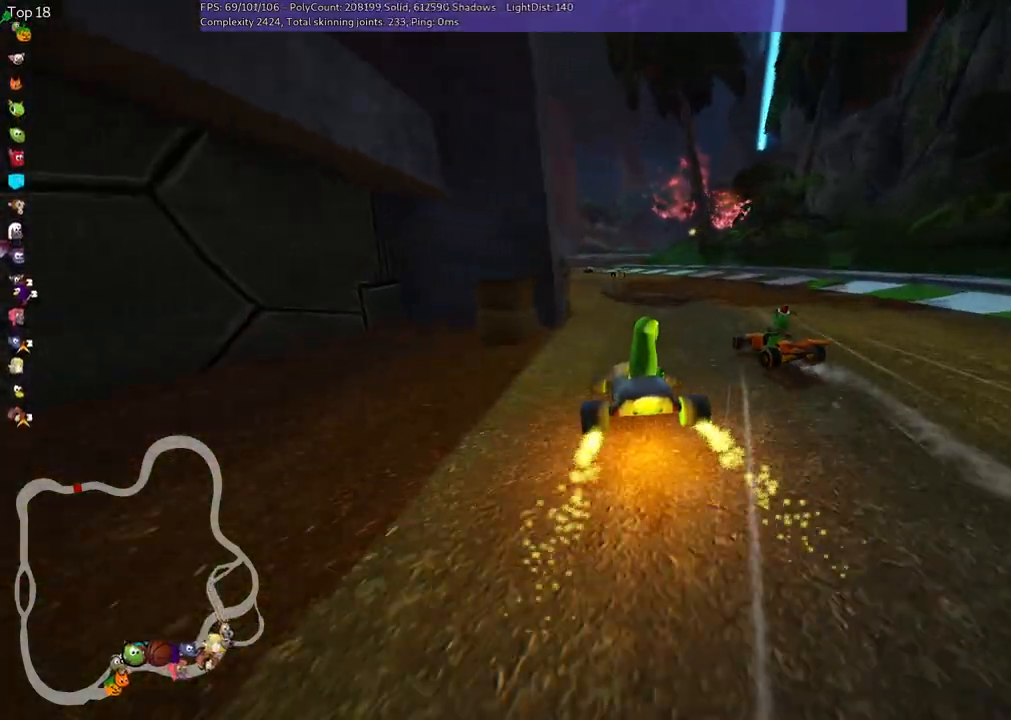
{"keys": ["left", "m", "up"], "events": [[100, "m", "up"], [200, "right", "up"], [433, "left", "down"], [433, "m", "down"]]}
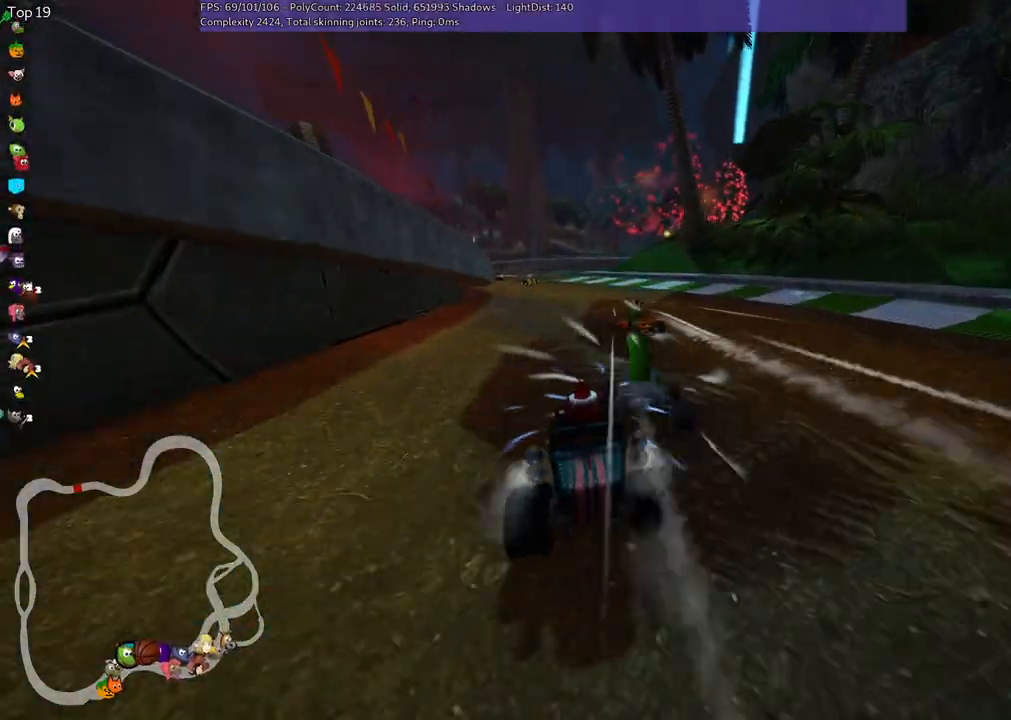
{"keys": ["left", "m", "right", "up"], "events": [[67, "left", "up"], [67, "right", "down"], [267, "left", "down"]]}
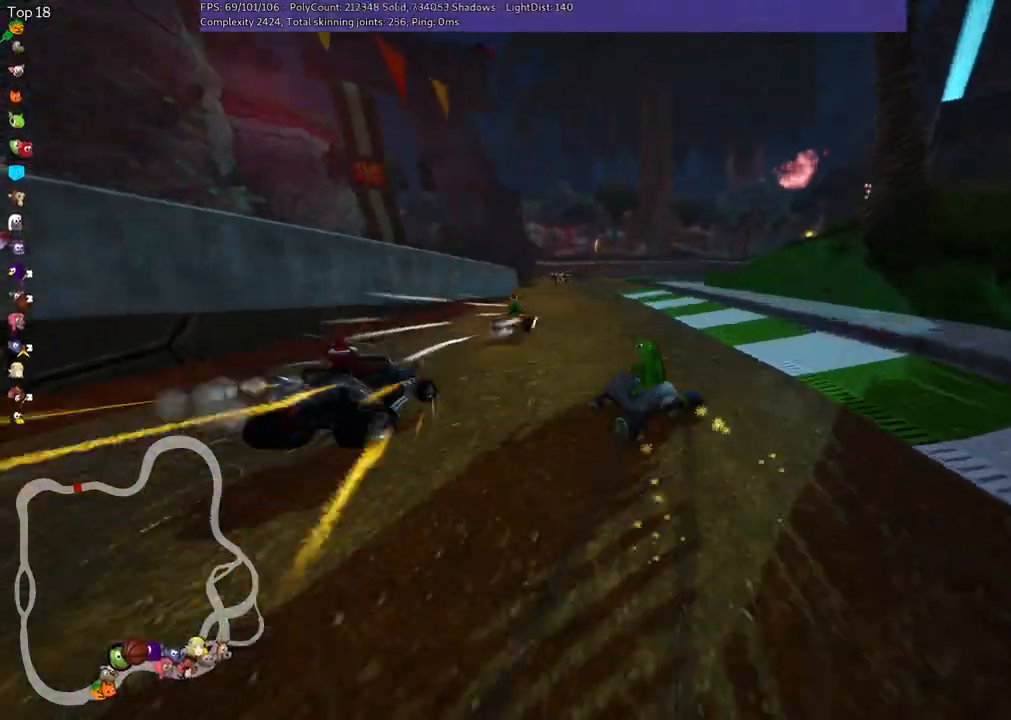
{"keys": ["m", "right", "up"], "events": [[150, "left", "up"]]}
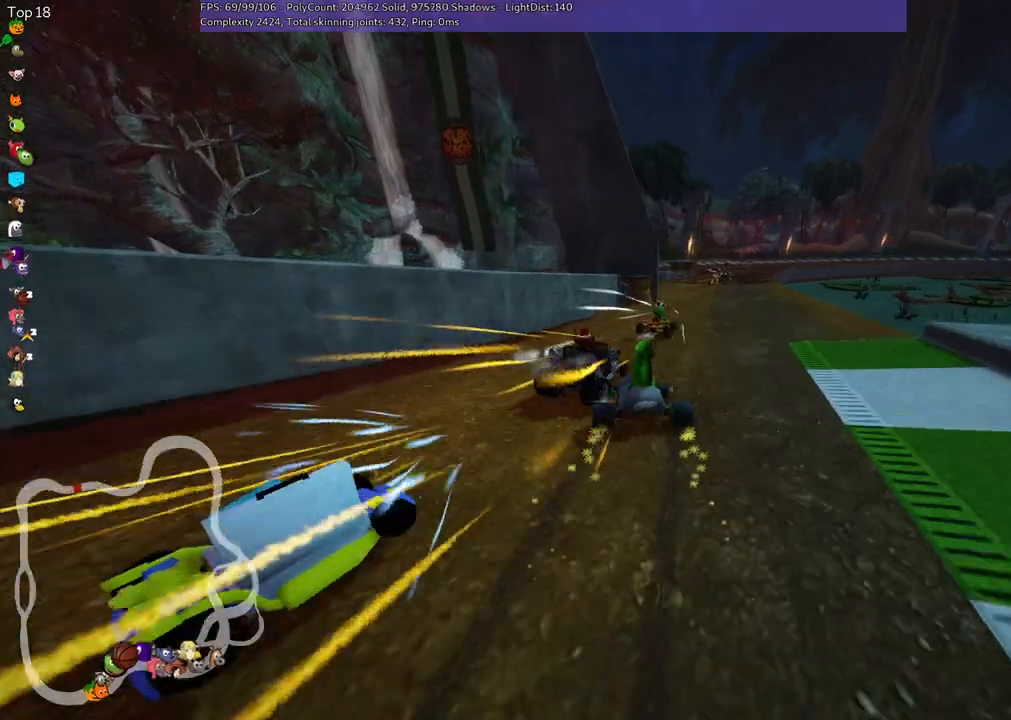
{"keys": ["up"], "events": [[17, "n", "down"], [117, "m", "up"], [200, "right", "up"], [333, "n", "up"], [383, "left", "down"], [483, "left", "up"]]}
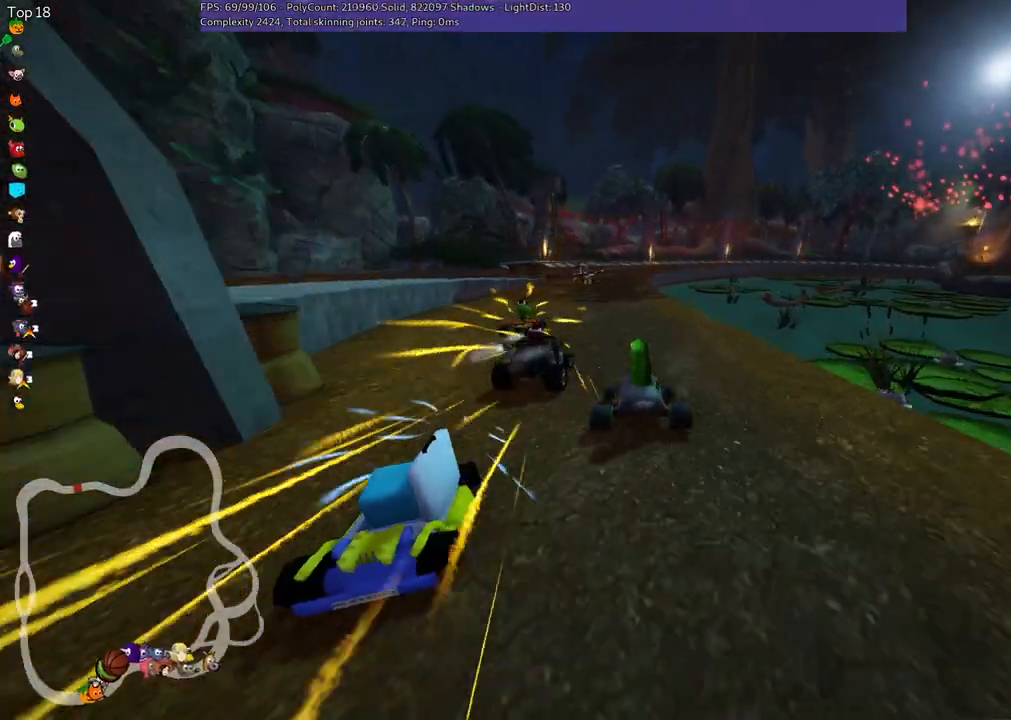
{"keys": ["left", "up"], "events": [[417, "left", "down"]]}
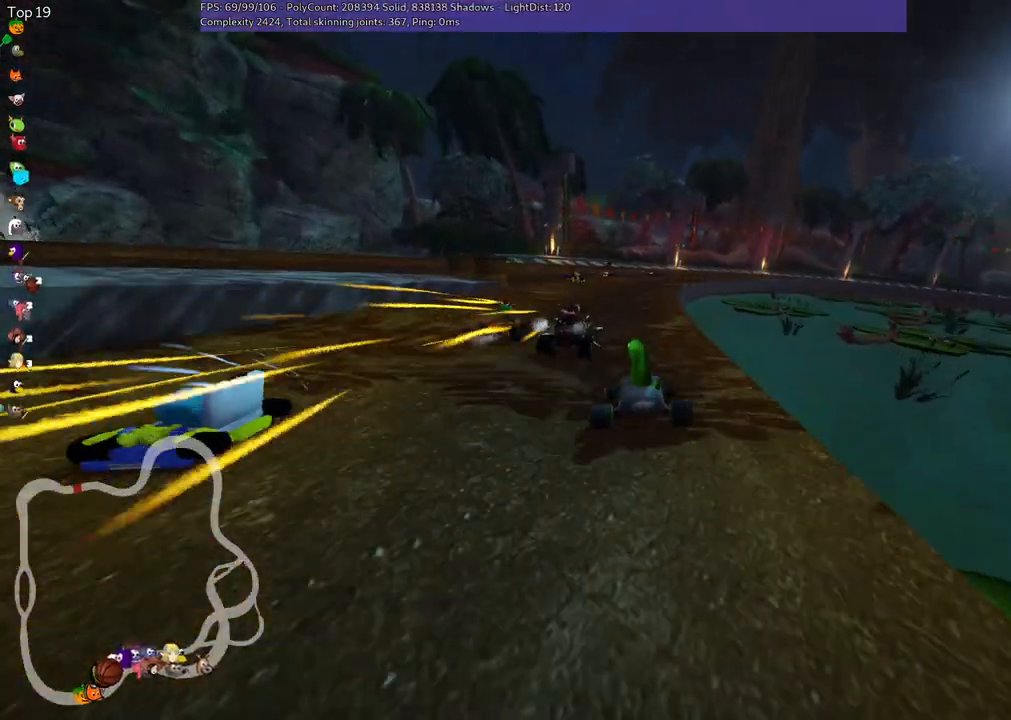
{"keys": ["left", "m", "right", "up"], "events": [[150, "left", "up"], [200, "m", "down"], [200, "right", "down"], [250, "left", "down"], [333, "right", "up"], [483, "right", "down"]]}
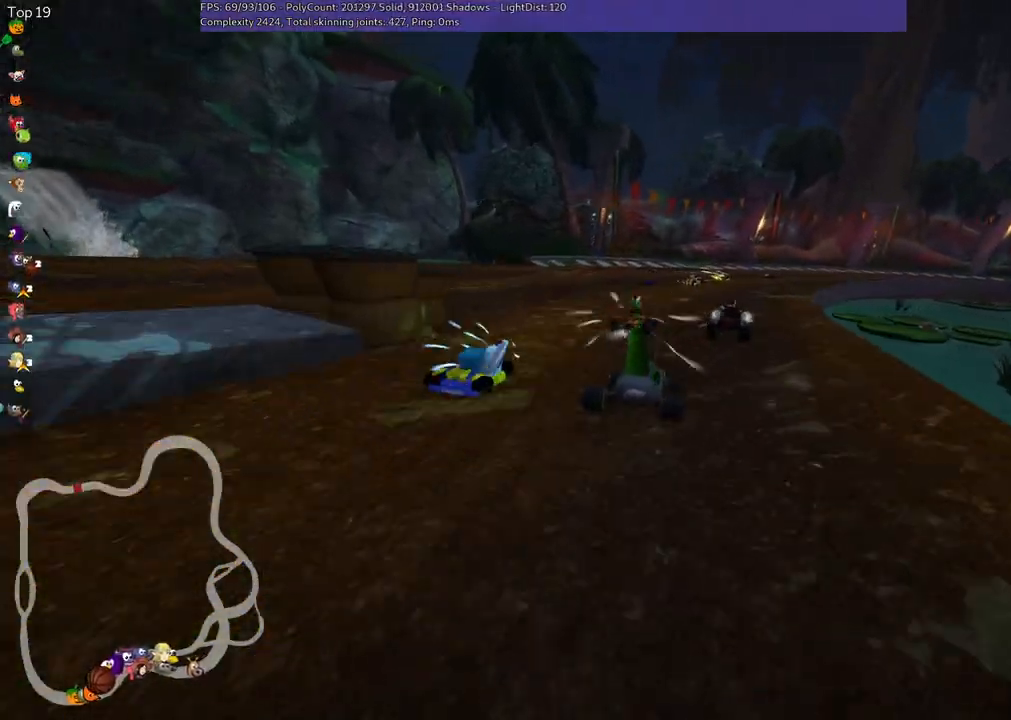
{"keys": ["left", "m", "up"], "events": [[67, "right", "up"], [350, "right", "down"], [450, "right", "up"]]}
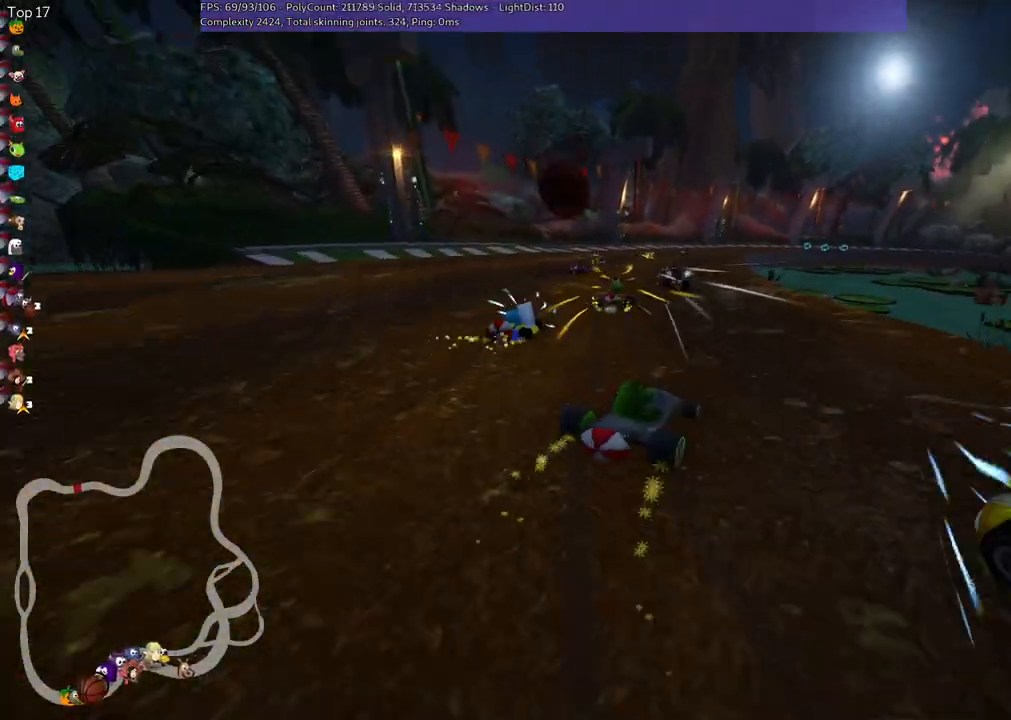
{"keys": ["up"], "events": [[467, "left", "up"], [467, "m", "up"]]}
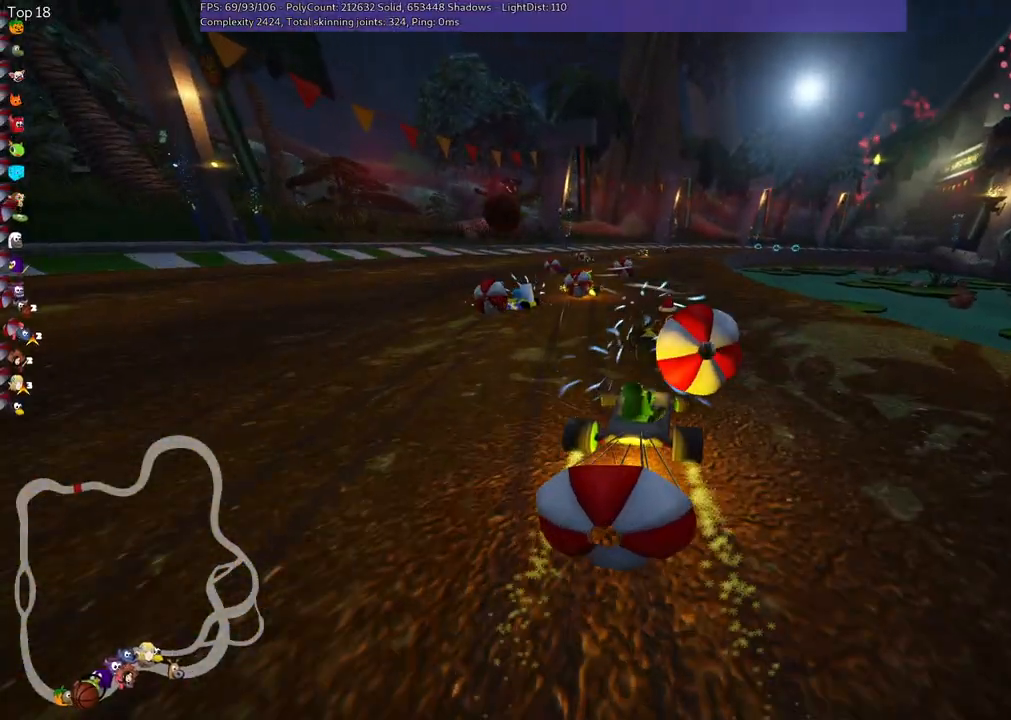
{"keys": ["up"], "events": [[17, "up", "up"], [67, "down", "down"], [467, "down", "up"], [467, "up", "down"]]}
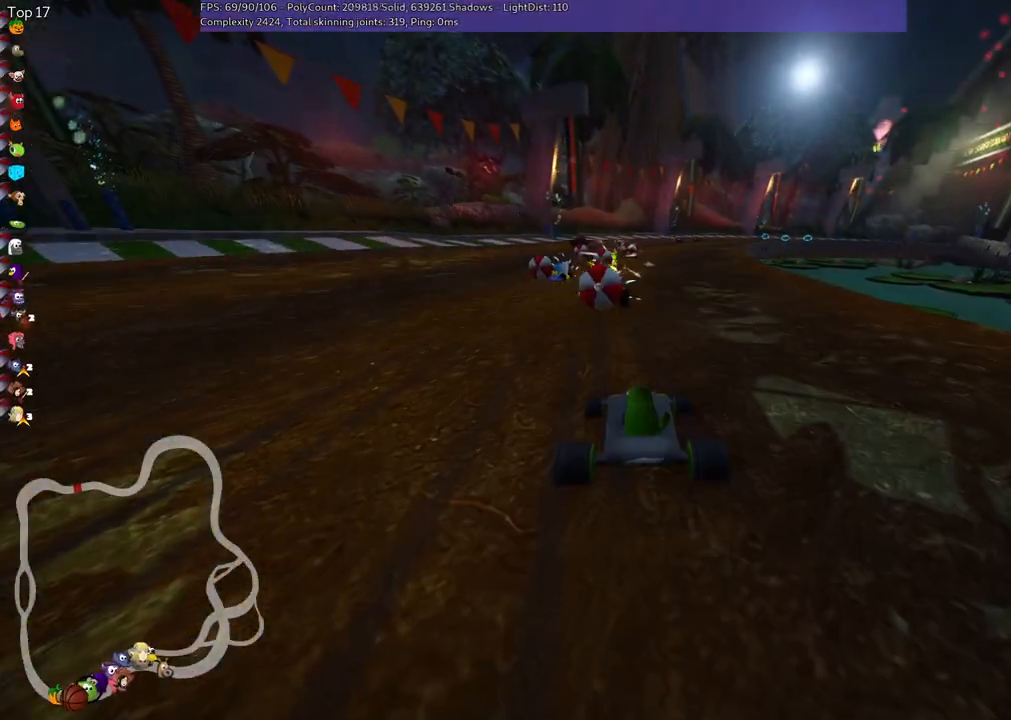
{"keys": ["left", "up"], "events": [[500, "left", "down"]]}
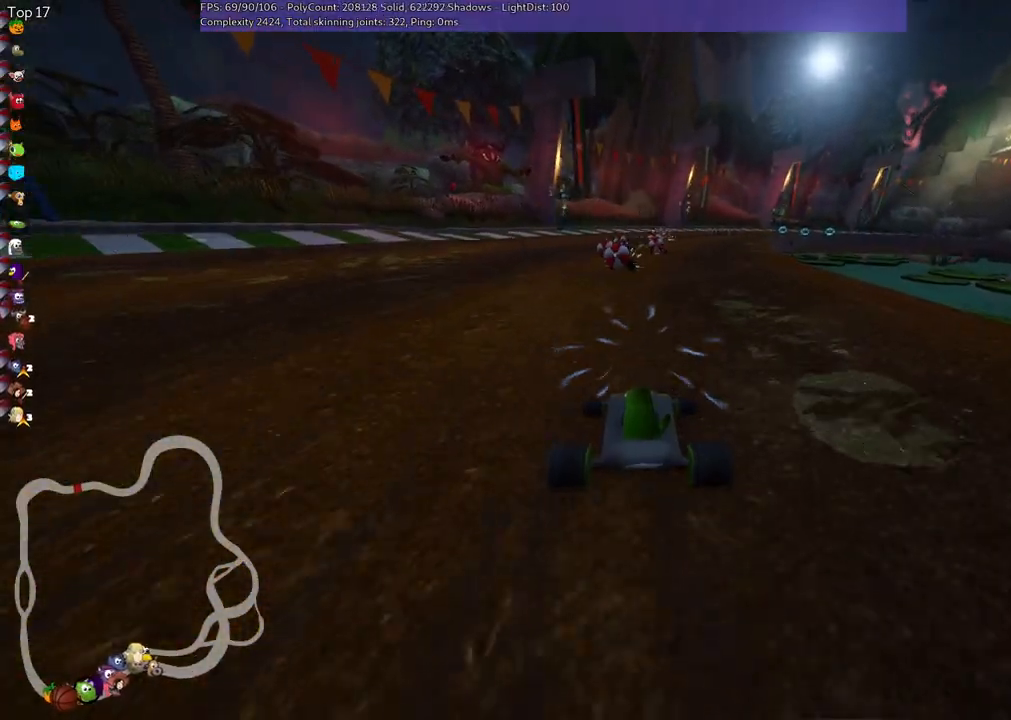
{"keys": ["left", "m", "up"], "events": [[150, "left", "up"], [267, "m", "down"], [267, "right", "down"], [317, "left", "down"], [483, "right", "up"]]}
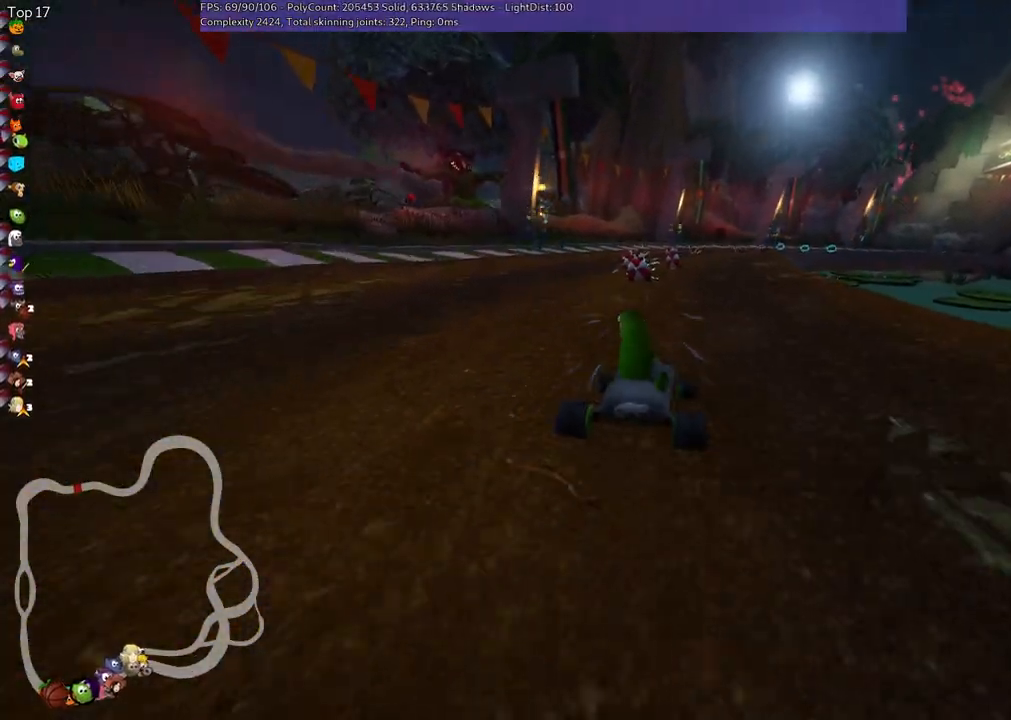
{"keys": ["up"], "events": [[117, "m", "up"], [200, "left", "up"]]}
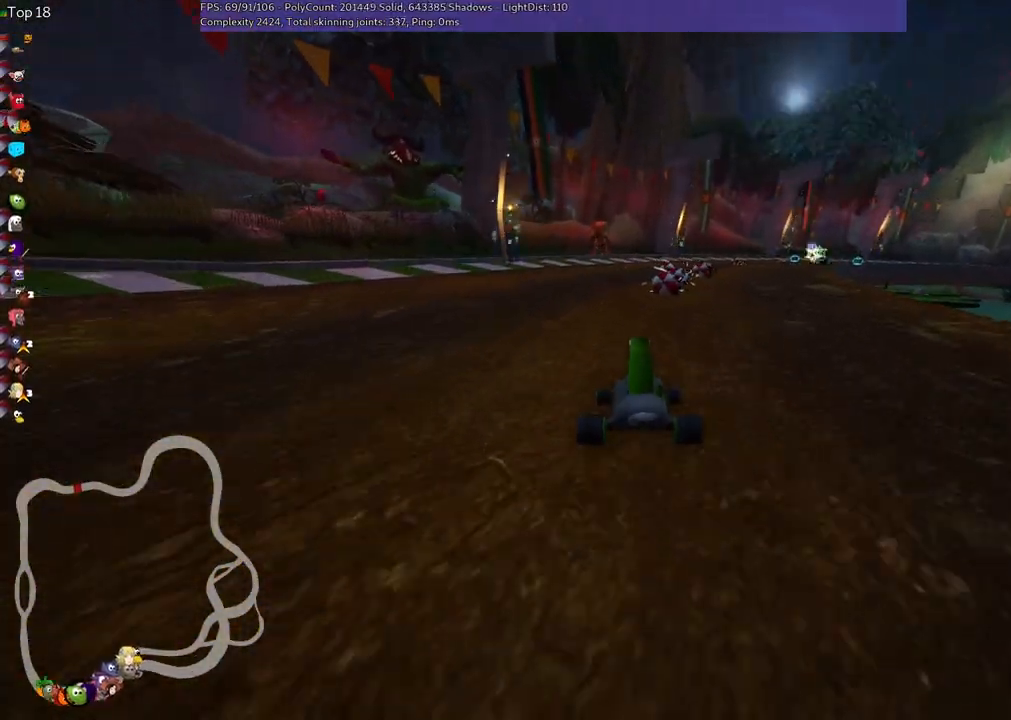
{"keys": ["left", "m", "up"], "events": [[167, "m", "down"], [167, "right", "down"], [267, "left", "down"], [317, "right", "up"]]}
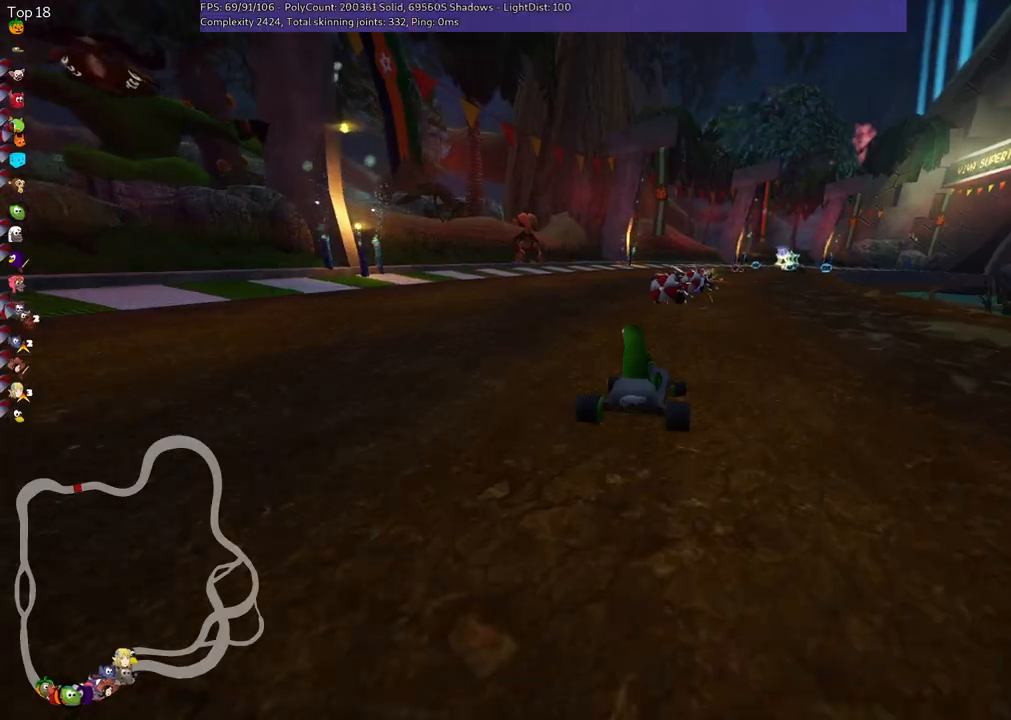
{"keys": ["left", "m", "up"], "events": [[17, "right", "down"], [50, "right", "up"]]}
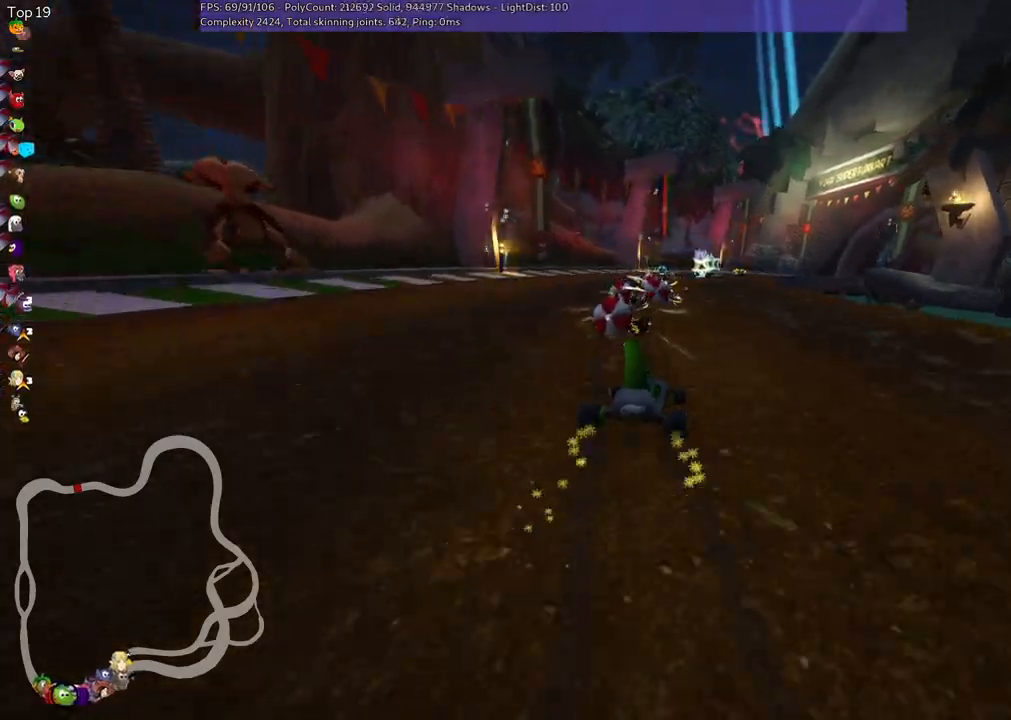
{"keys": ["left", "m", "up"], "events": [[33, "right", "down"], [117, "right", "up"]]}
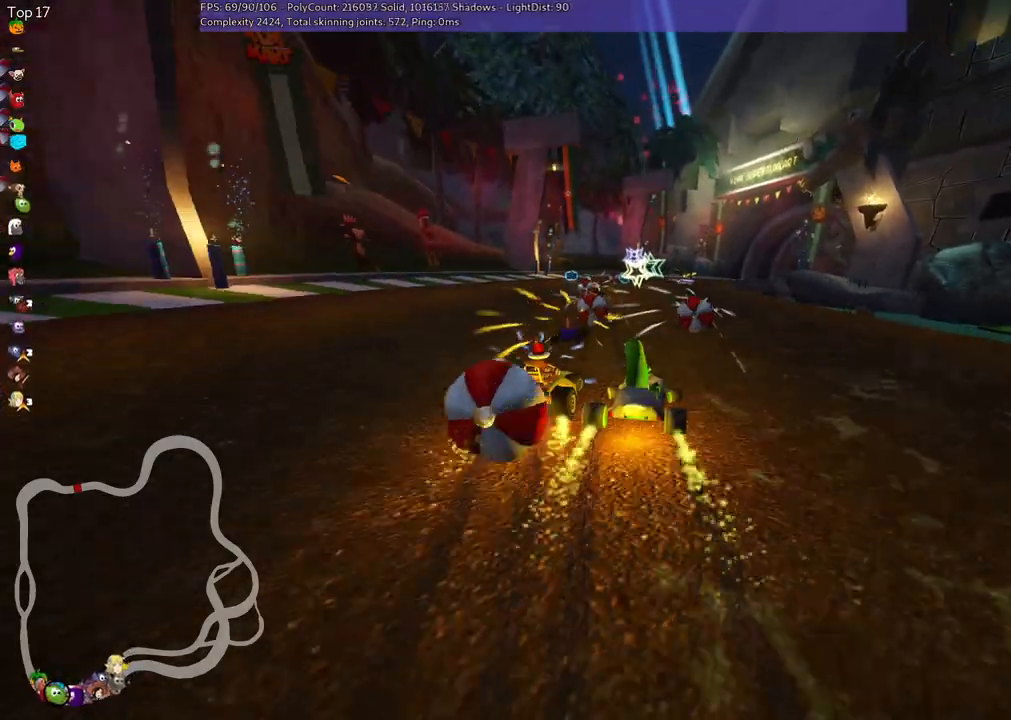
{"keys": ["left", "m", "up"], "events": []}
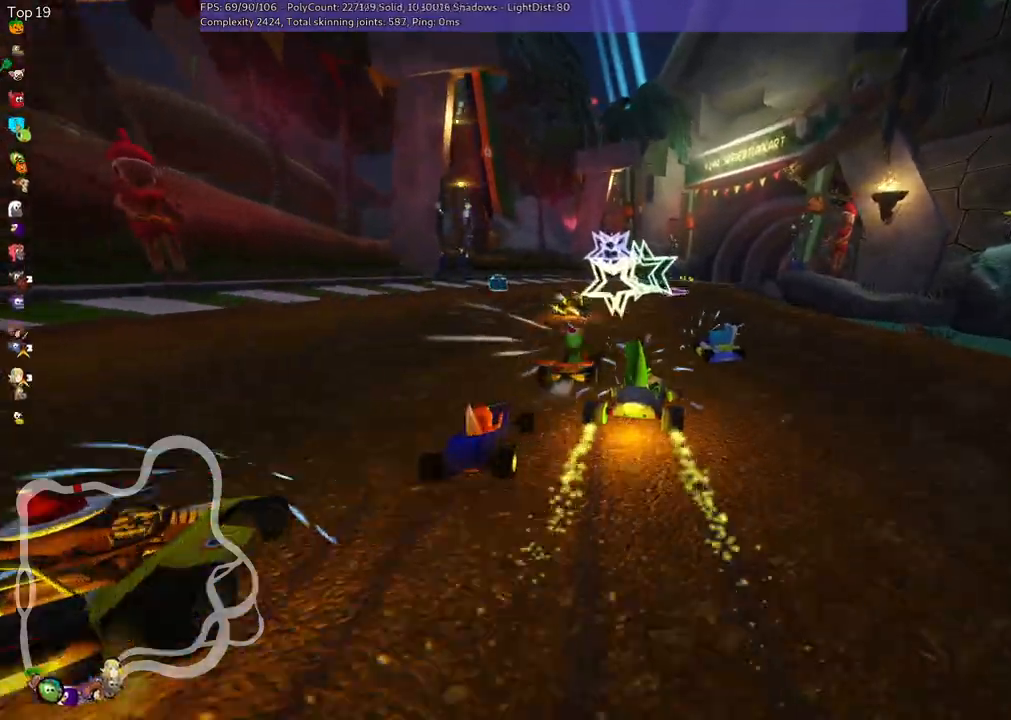
{"keys": ["left", "m", "up"], "events": []}
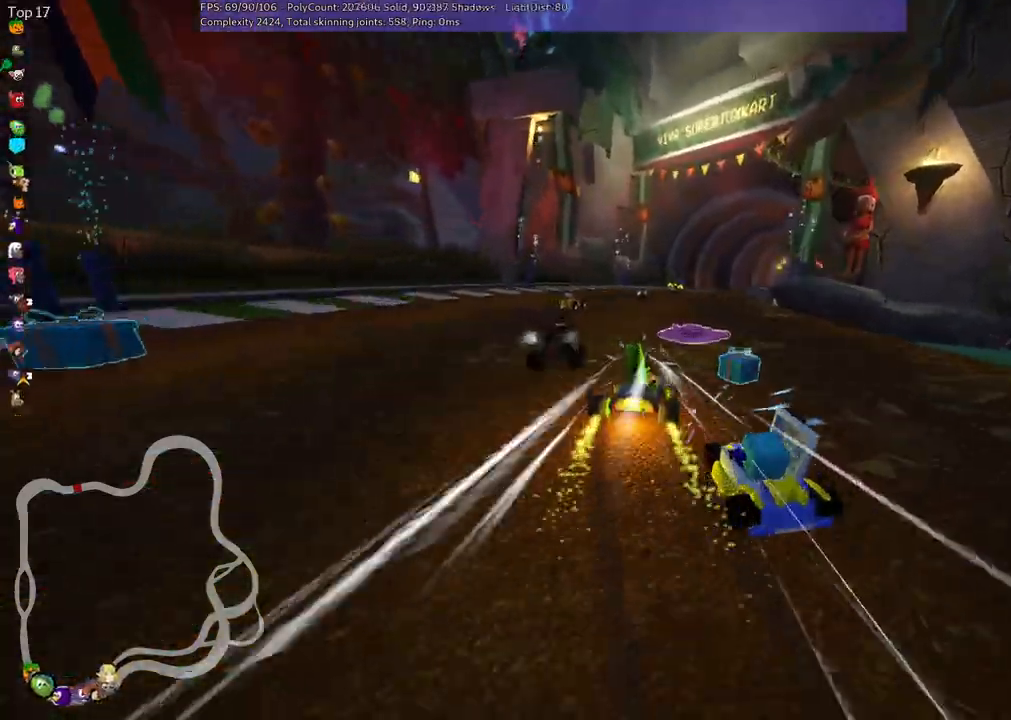
{"keys": ["left", "m", "up"], "events": [[200, "right", "down"], [350, "right", "up"]]}
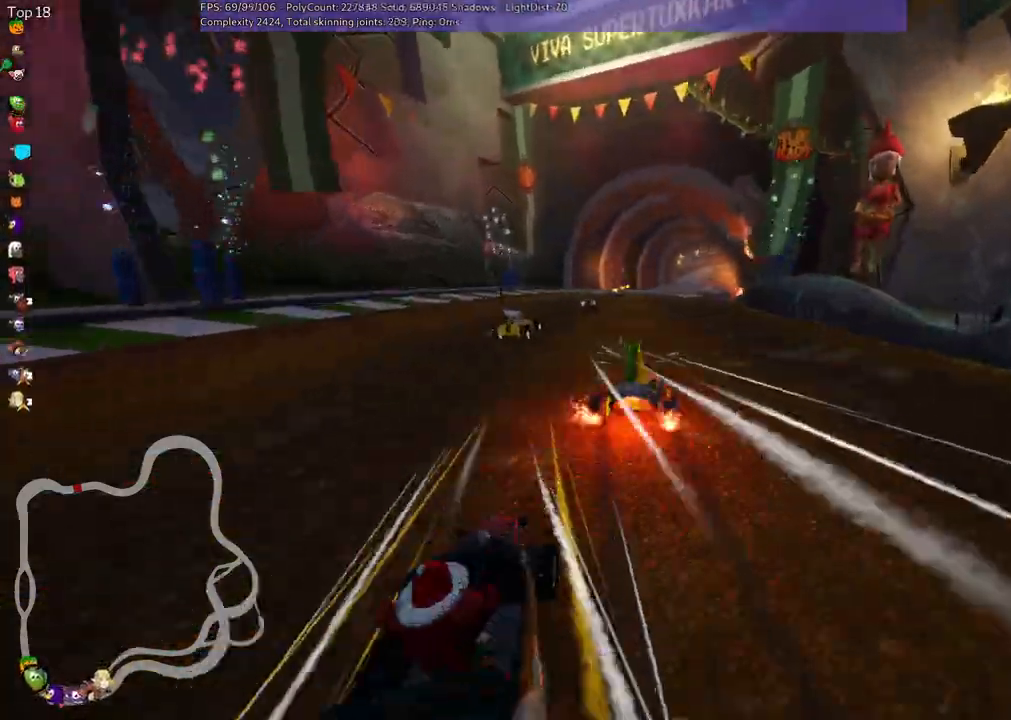
{"keys": ["left", "m", "up"], "events": [[267, "right", "down"], [467, "right", "up"]]}
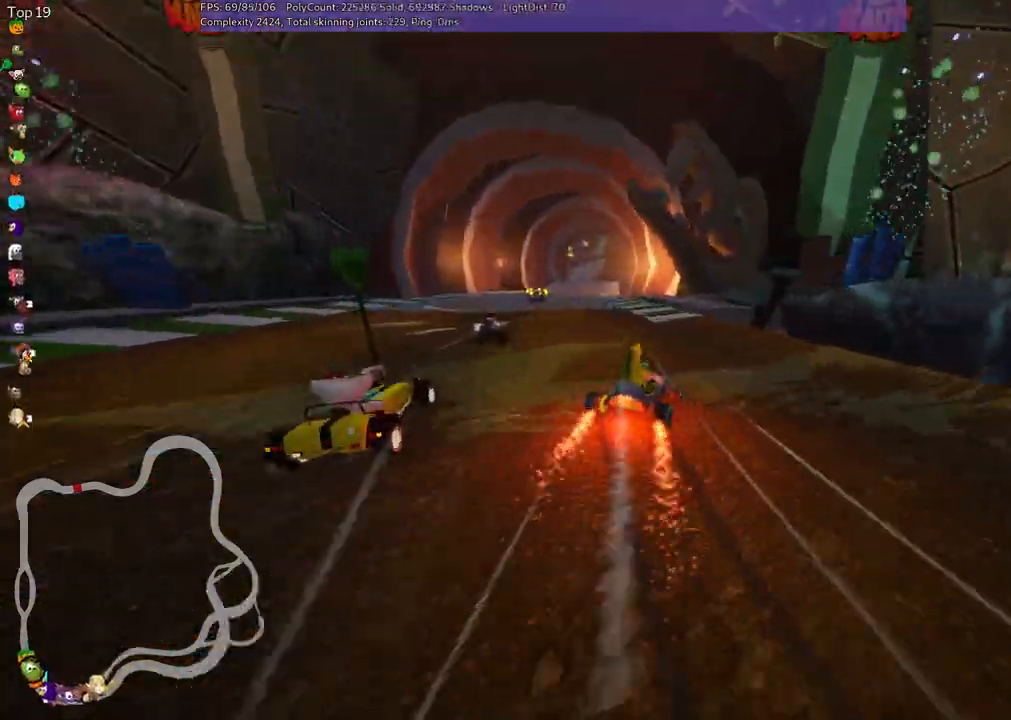
{"keys": ["left", "up"], "events": [[433, "m", "up"]]}
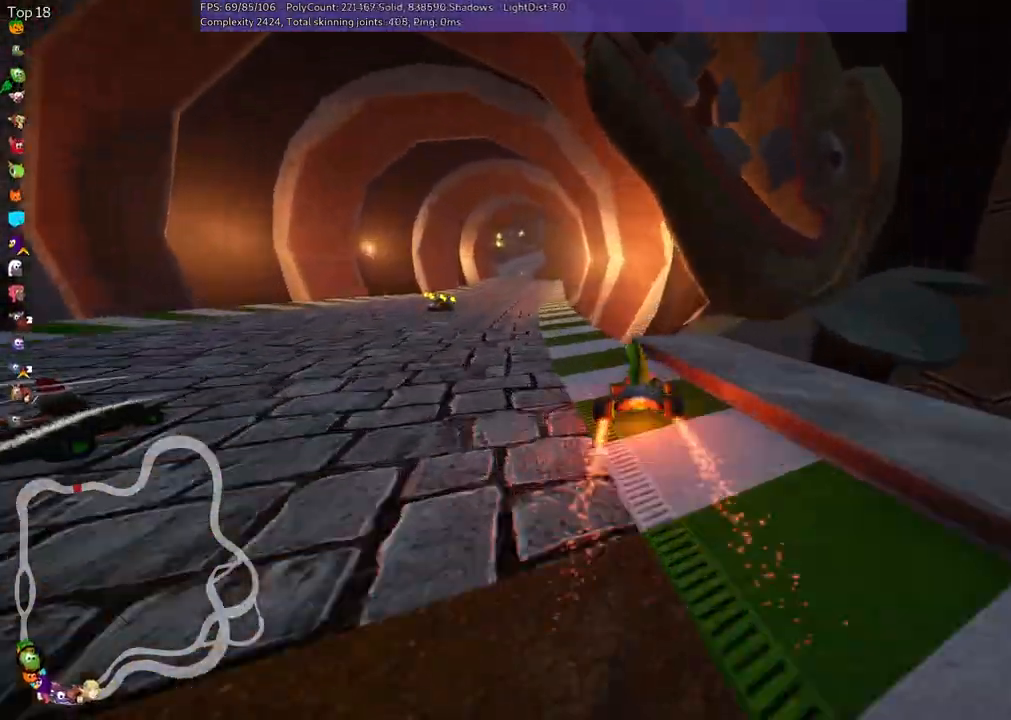
{"keys": ["up"], "events": [[117, "left", "up"], [283, "left", "down"], [483, "left", "up"]]}
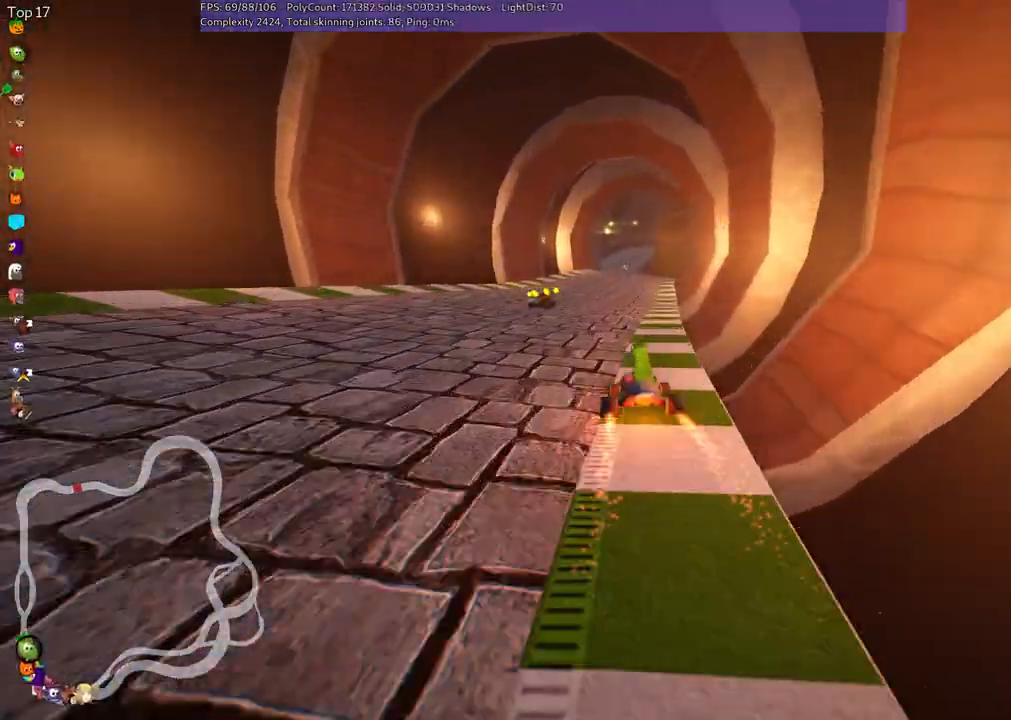
{"keys": ["up"], "events": [[267, "m", "down"], [267, "right", "down"], [367, "right", "up"], [400, "m", "up"]]}
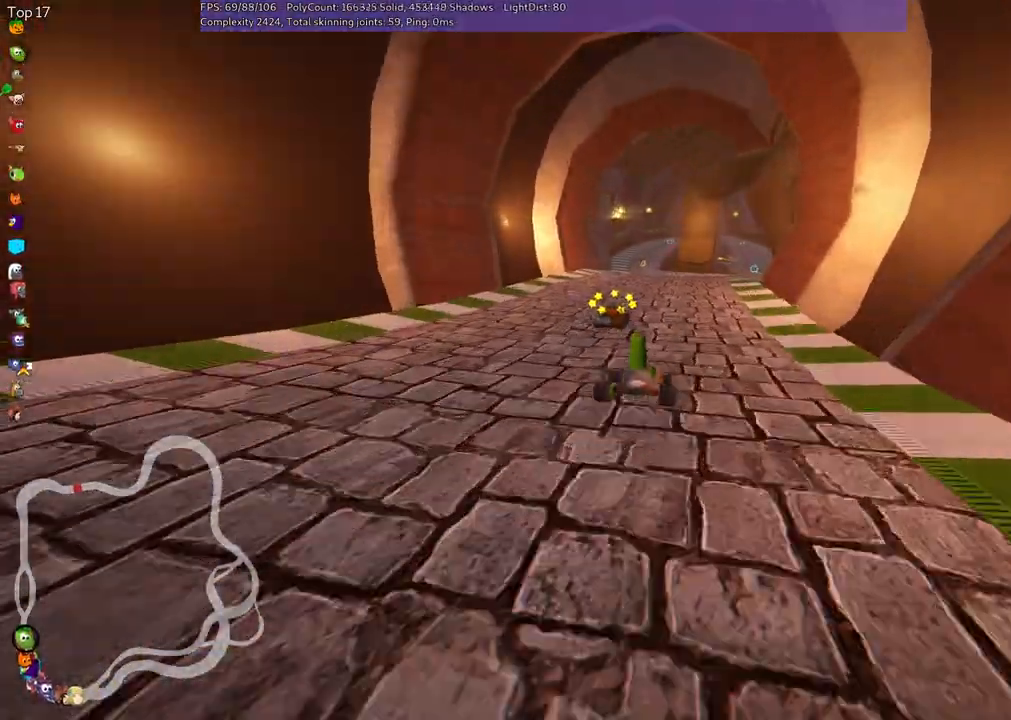
{"keys": ["right", "up"], "events": [[83, "right", "down"], [233, "right", "up"], [500, "right", "down"]]}
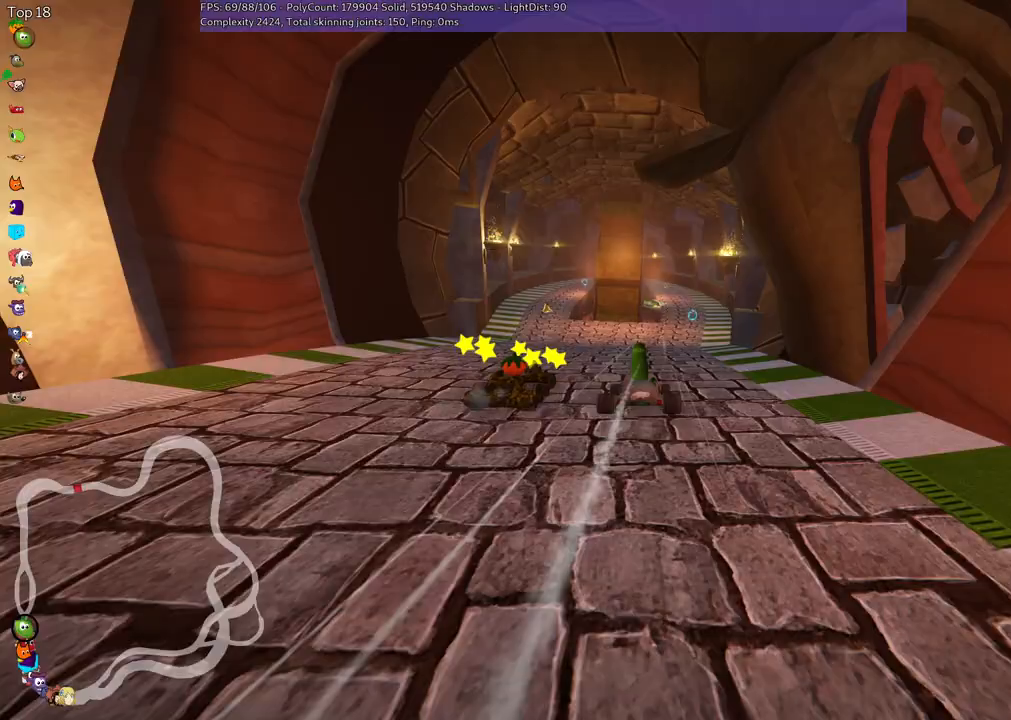
{"keys": ["up"], "events": [[200, "right", "up"]]}
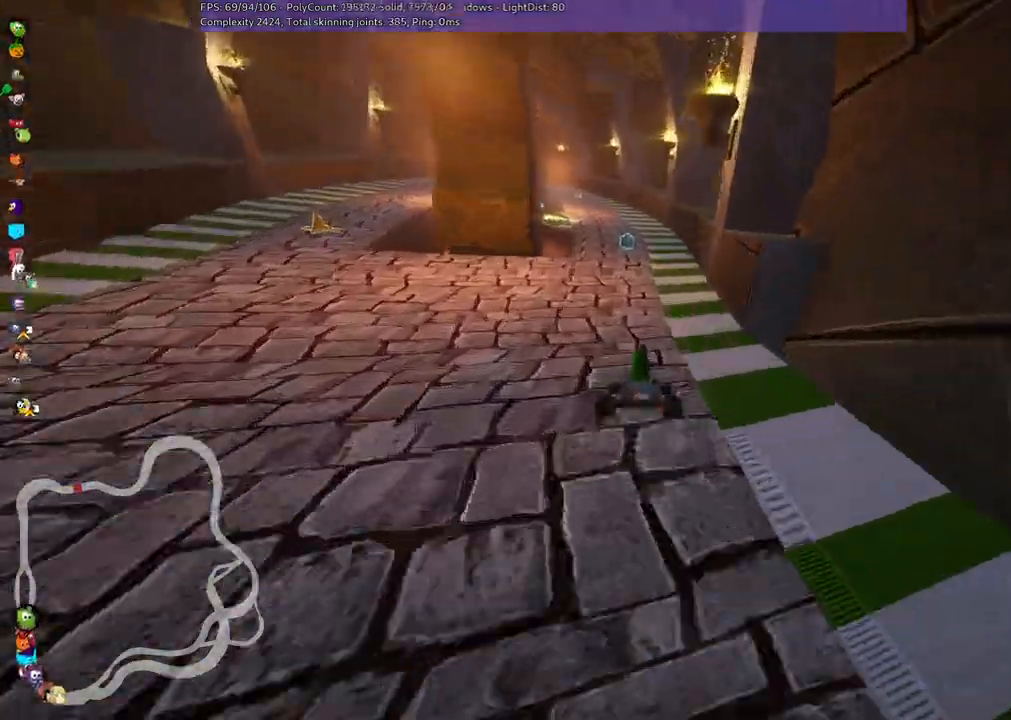
{"keys": ["up"], "events": [[67, "right", "down"], [117, "right", "up"], [350, "left", "down"], [350, "m", "down"], [433, "left", "up"], [467, "m", "up"]]}